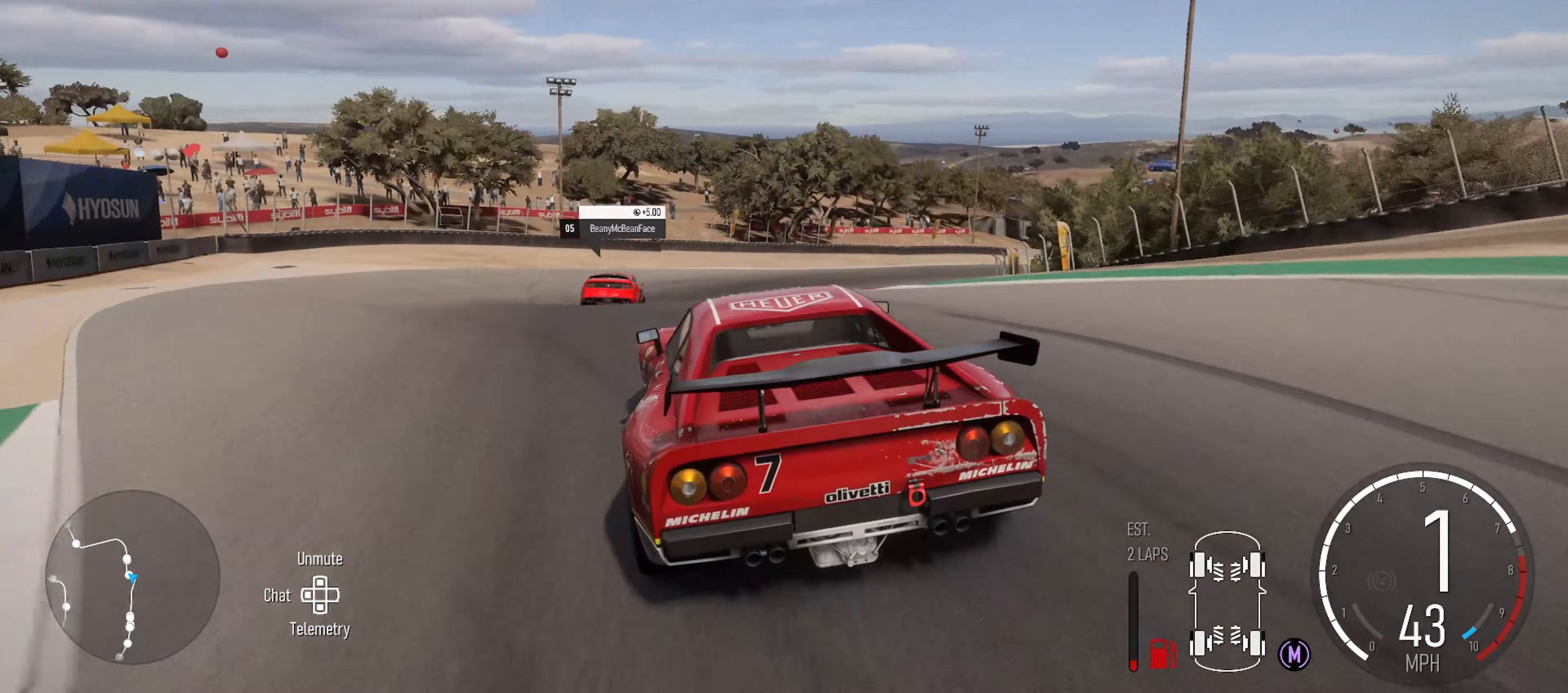
Gameplay with a controller (Xbox layout); each line is a JSON object with the inputs held at the frame after it. "events" lists button and stick changes between this image and that frame as [ms after this image, input, new state], when the widget could be followed in between.
{"buttons": ["R2"], "left_stick": "right", "right_stick": "center", "events": [[183, "X", "down"], [283, "X", "up"], [466, "left_stick", "right"]]}
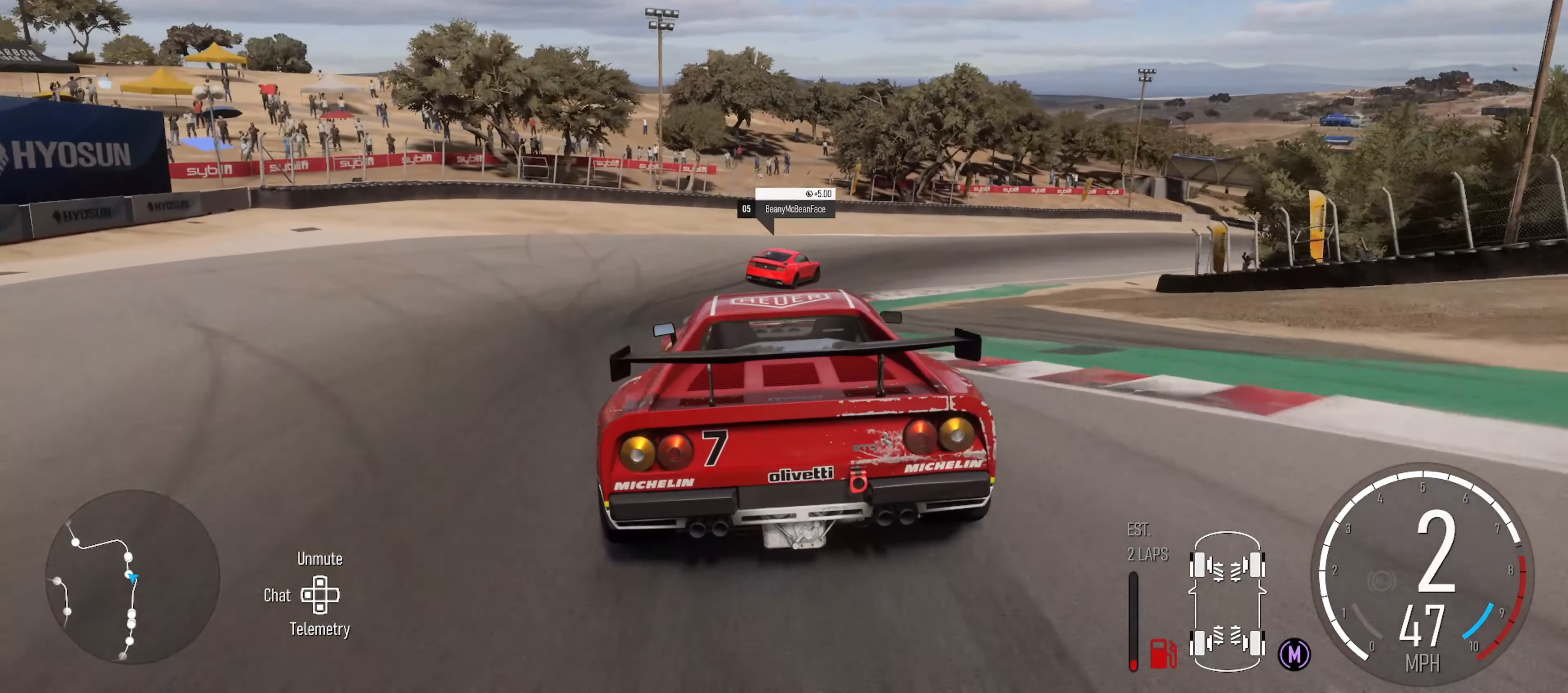
{"buttons": ["R2"], "left_stick": "right", "right_stick": "center", "events": [[383, "R2", "up"], [483, "R2", "down"]]}
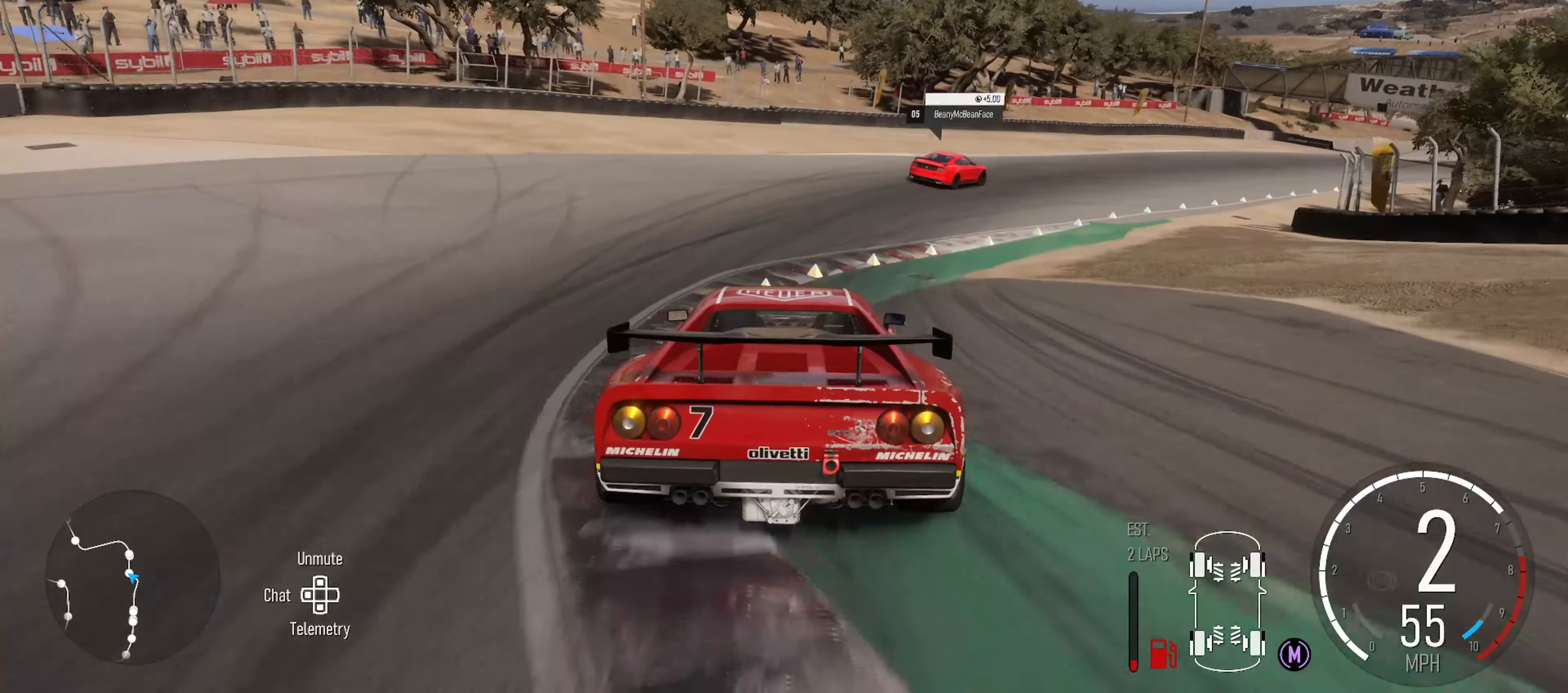
{"buttons": ["R2"], "left_stick": "right", "right_stick": "center", "events": []}
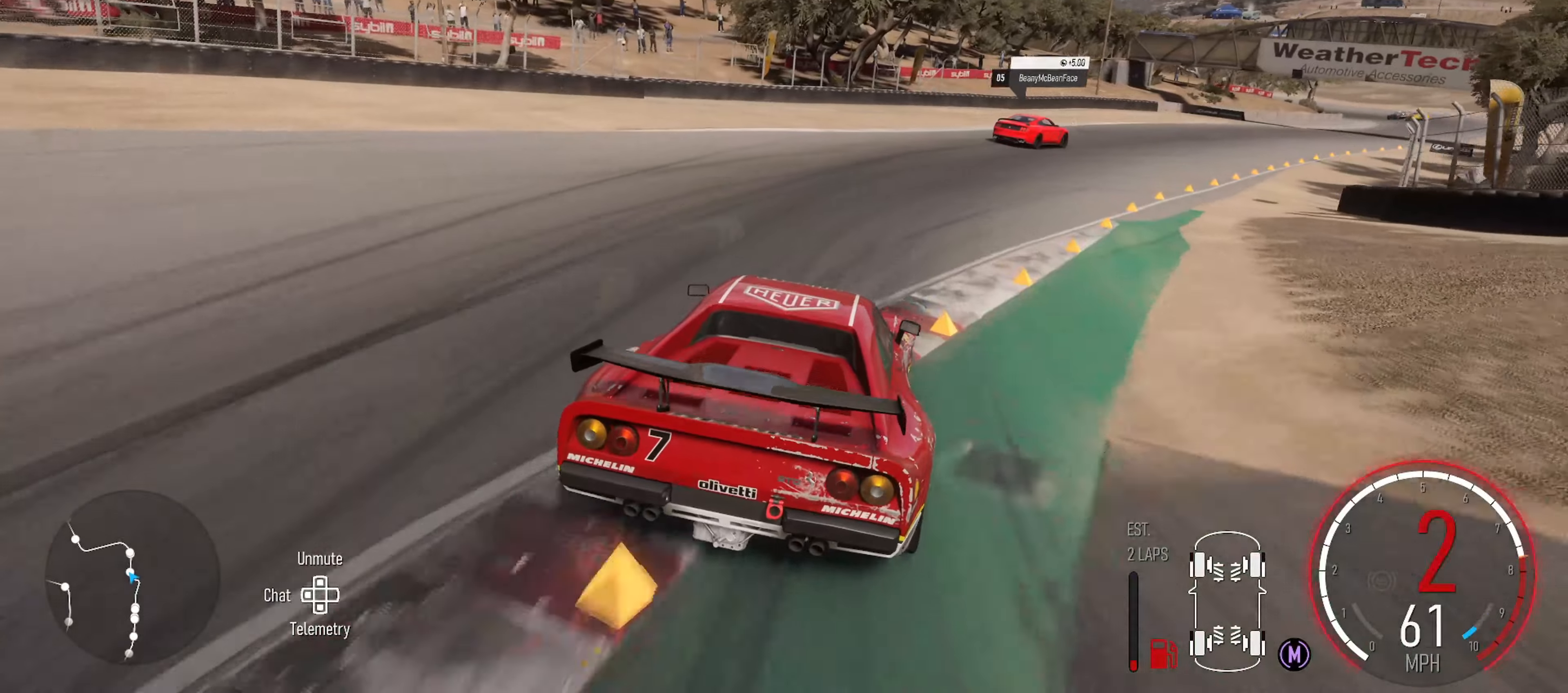
{"buttons": ["R2"], "left_stick": "right", "right_stick": "center", "events": [[333, "left_stick", "center"], [417, "left_stick", "right"]]}
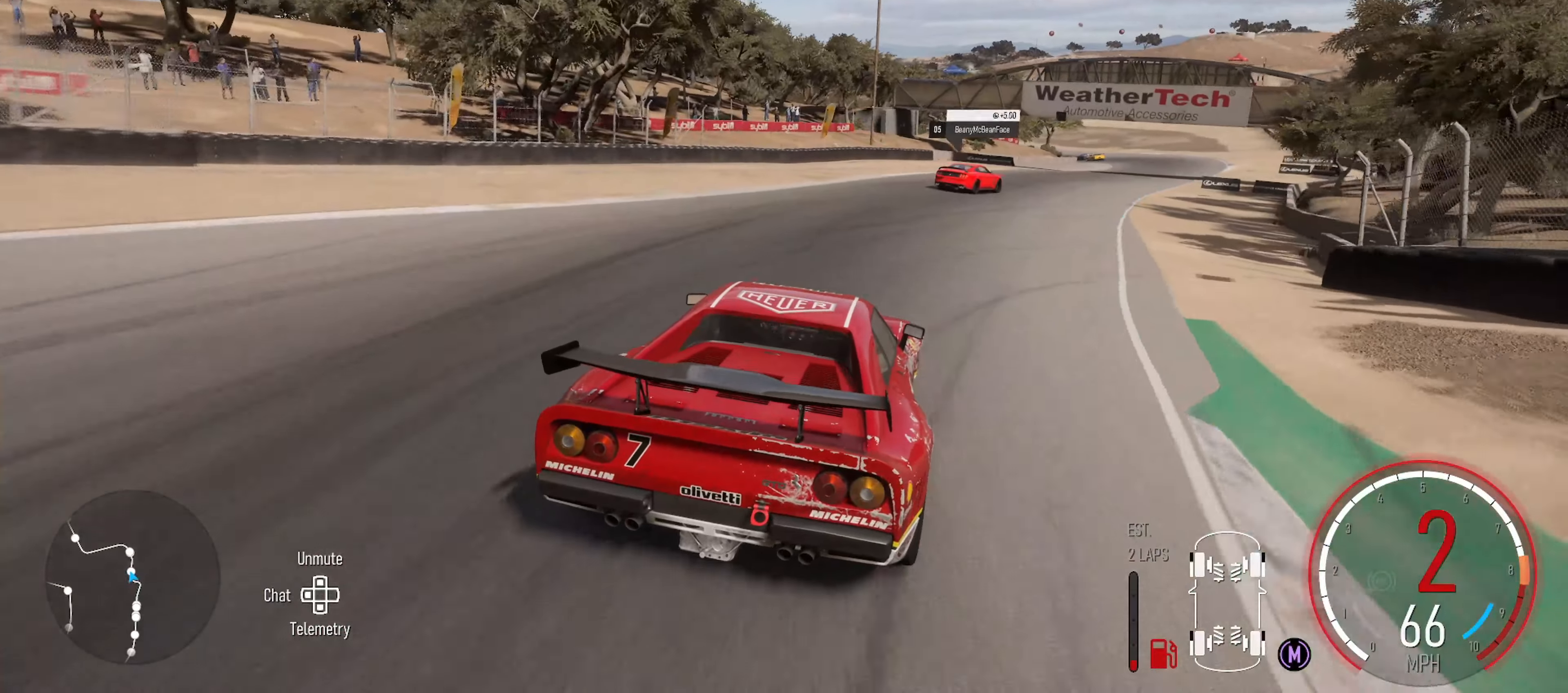
{"buttons": ["X", "R2"], "left_stick": "center", "right_stick": "center", "events": [[183, "left_stick", "center"], [267, "left_stick", "right"], [417, "X", "down"], [467, "left_stick", "center"]]}
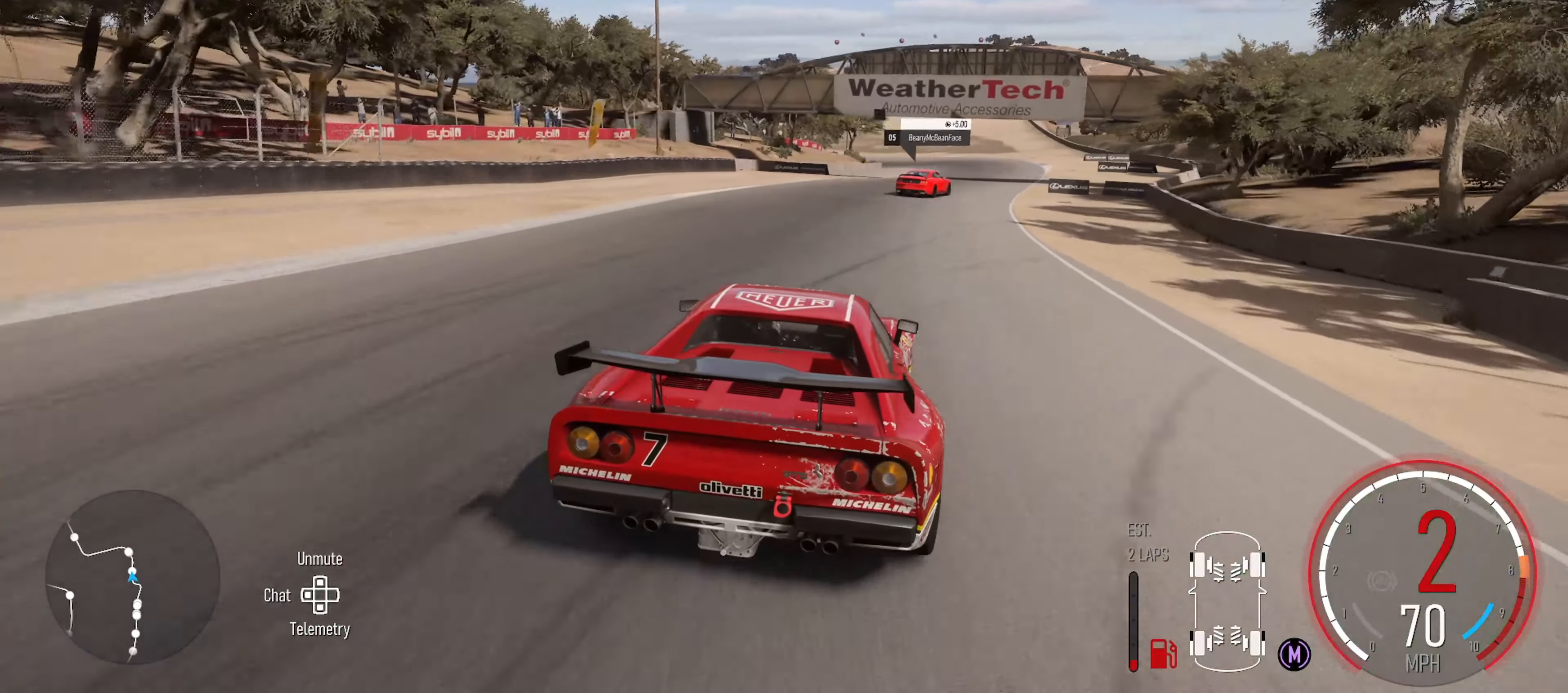
{"buttons": ["R2"], "left_stick": "right", "right_stick": "center", "events": [[17, "X", "up"], [100, "left_stick", "right"]]}
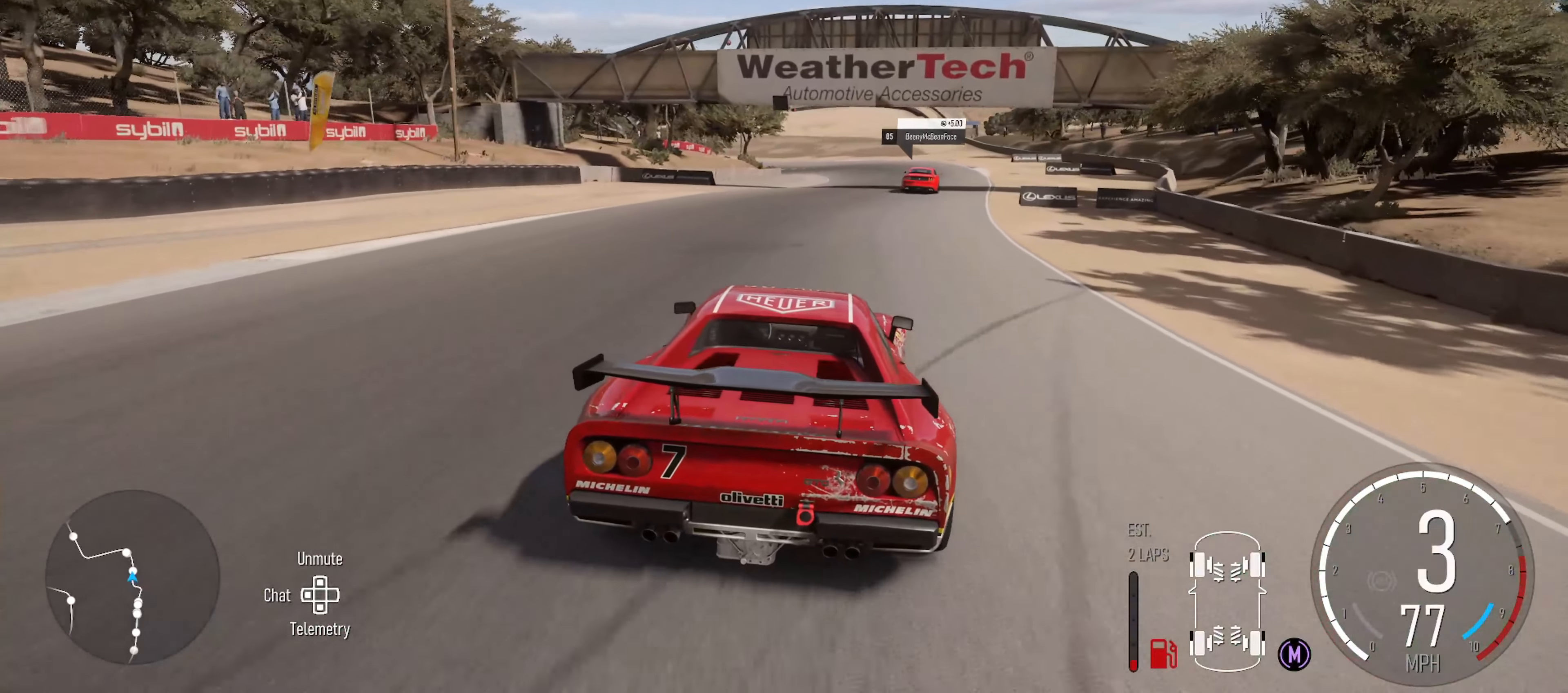
{"buttons": ["R2"], "left_stick": "right", "right_stick": "center", "events": [[83, "left_stick", "center"], [183, "left_stick", "right"], [383, "left_stick", "center"], [500, "left_stick", "right"]]}
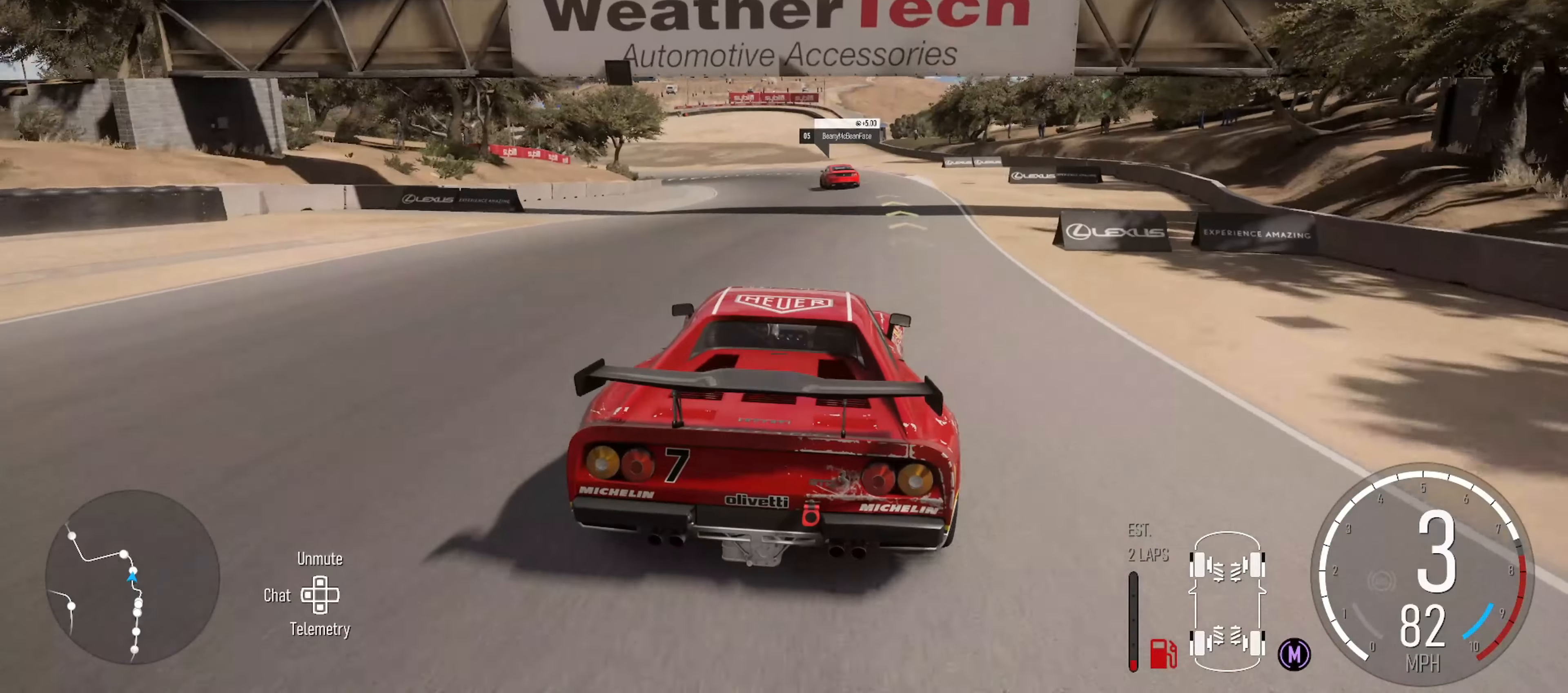
{"buttons": ["R2"], "left_stick": "center", "right_stick": "center", "events": [[183, "left_stick", "center"]]}
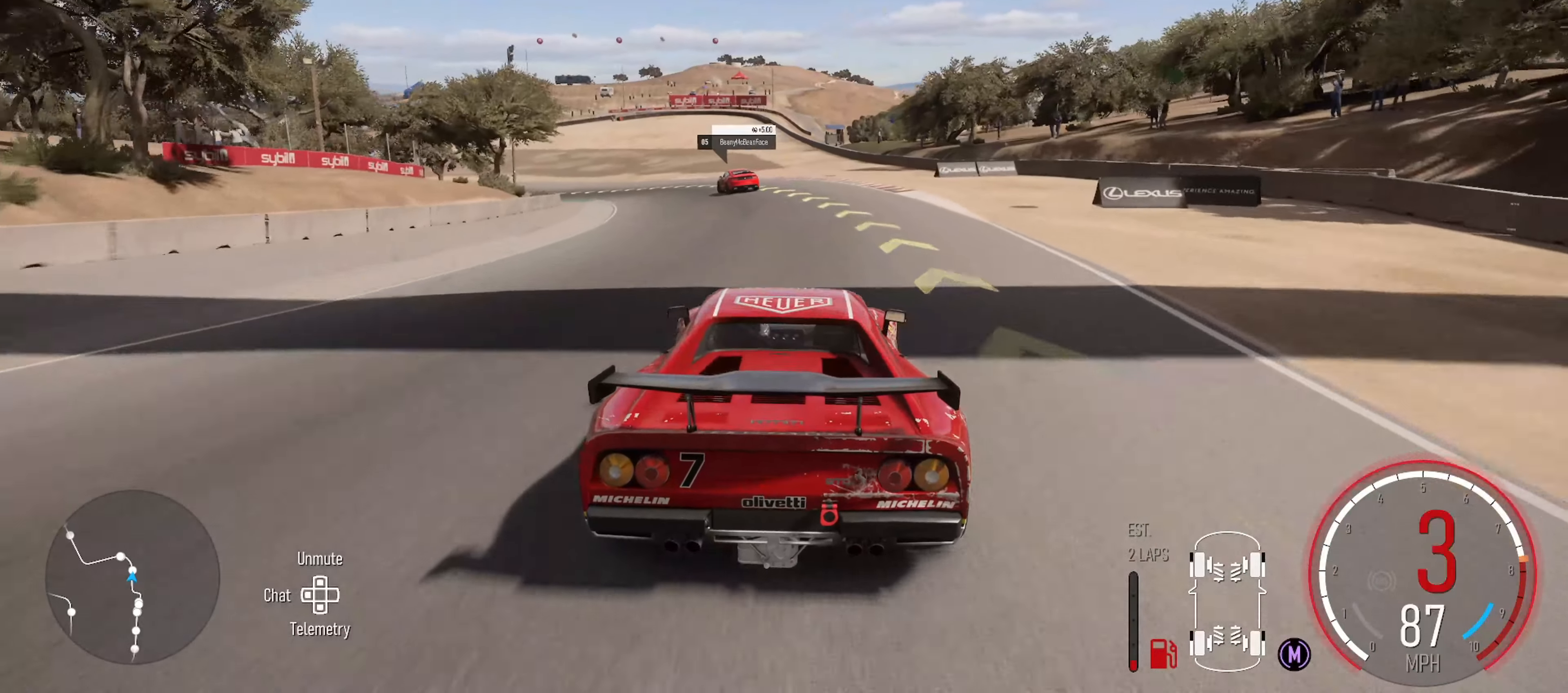
{"buttons": [], "left_stick": "left", "right_stick": "center", "events": [[17, "left_stick", "left"], [433, "R2", "up"]]}
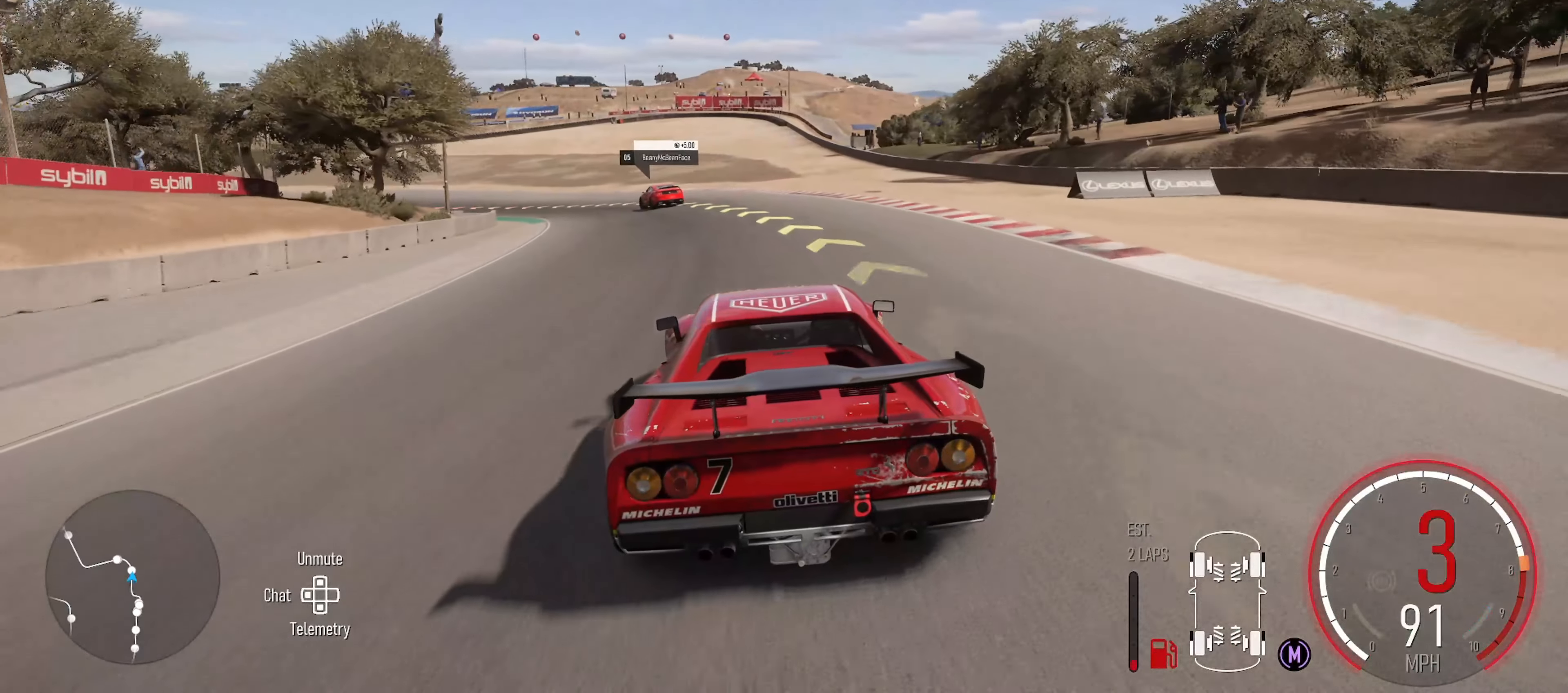
{"buttons": ["R2"], "left_stick": "center", "right_stick": "center", "events": [[283, "R2", "down"], [400, "left_stick", "center"]]}
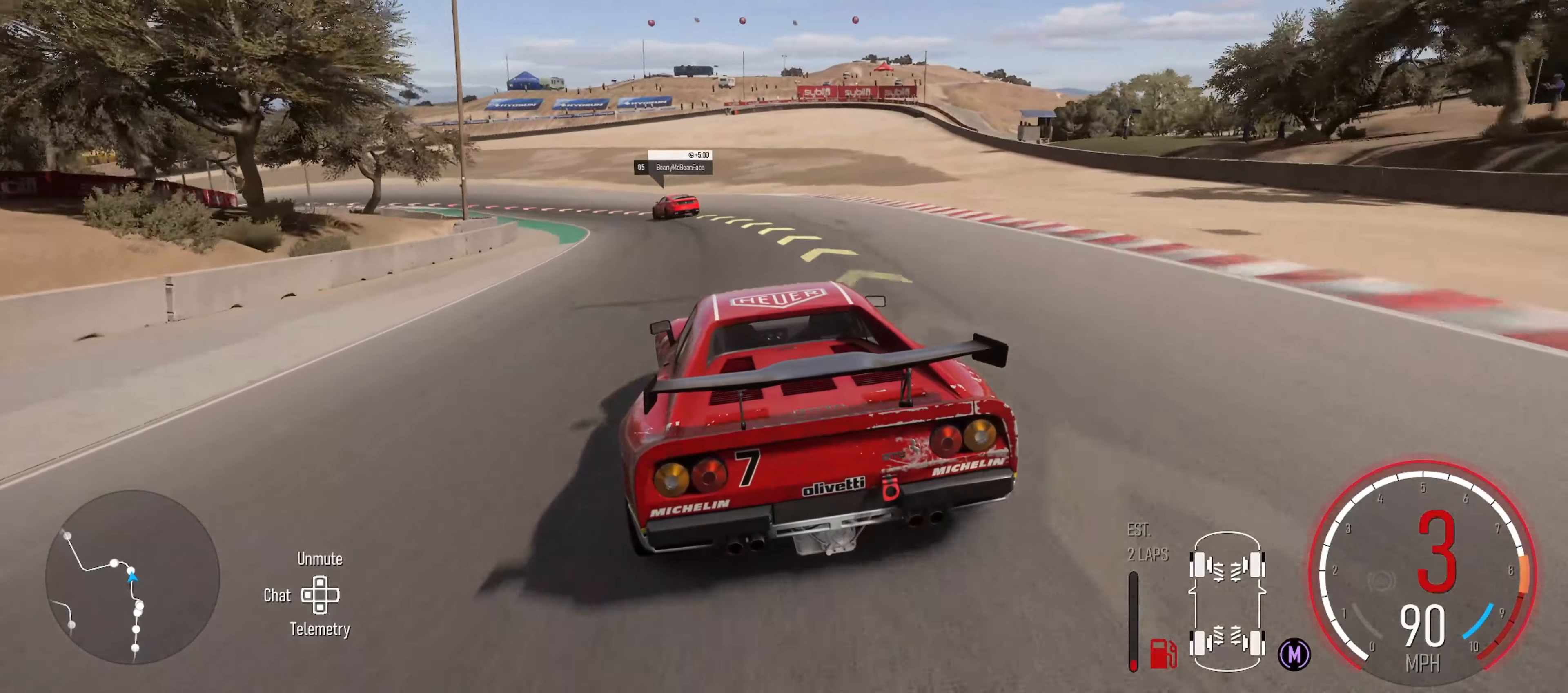
{"buttons": [], "left_stick": "left", "right_stick": "center", "events": [[50, "left_stick", "left"], [400, "R2", "up"]]}
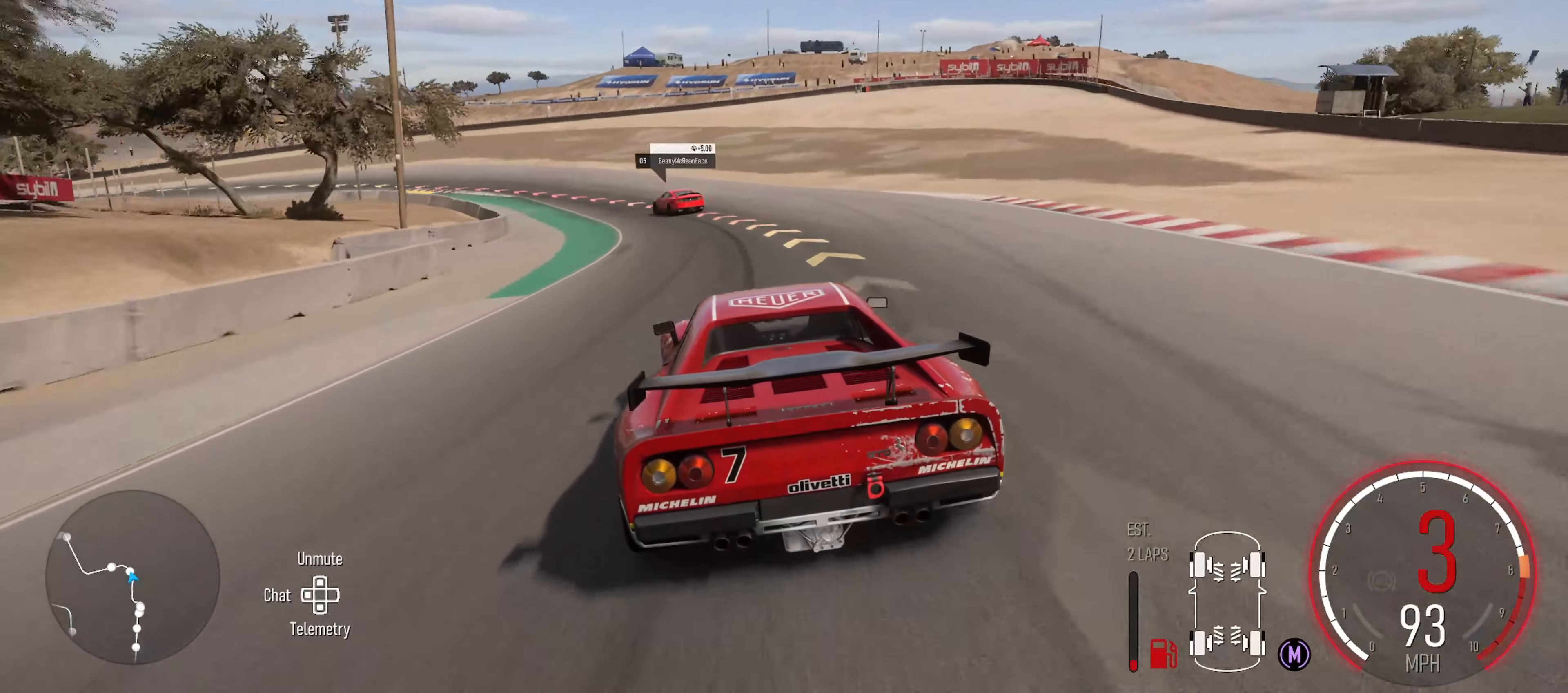
{"buttons": [], "left_stick": "left", "right_stick": "center", "events": []}
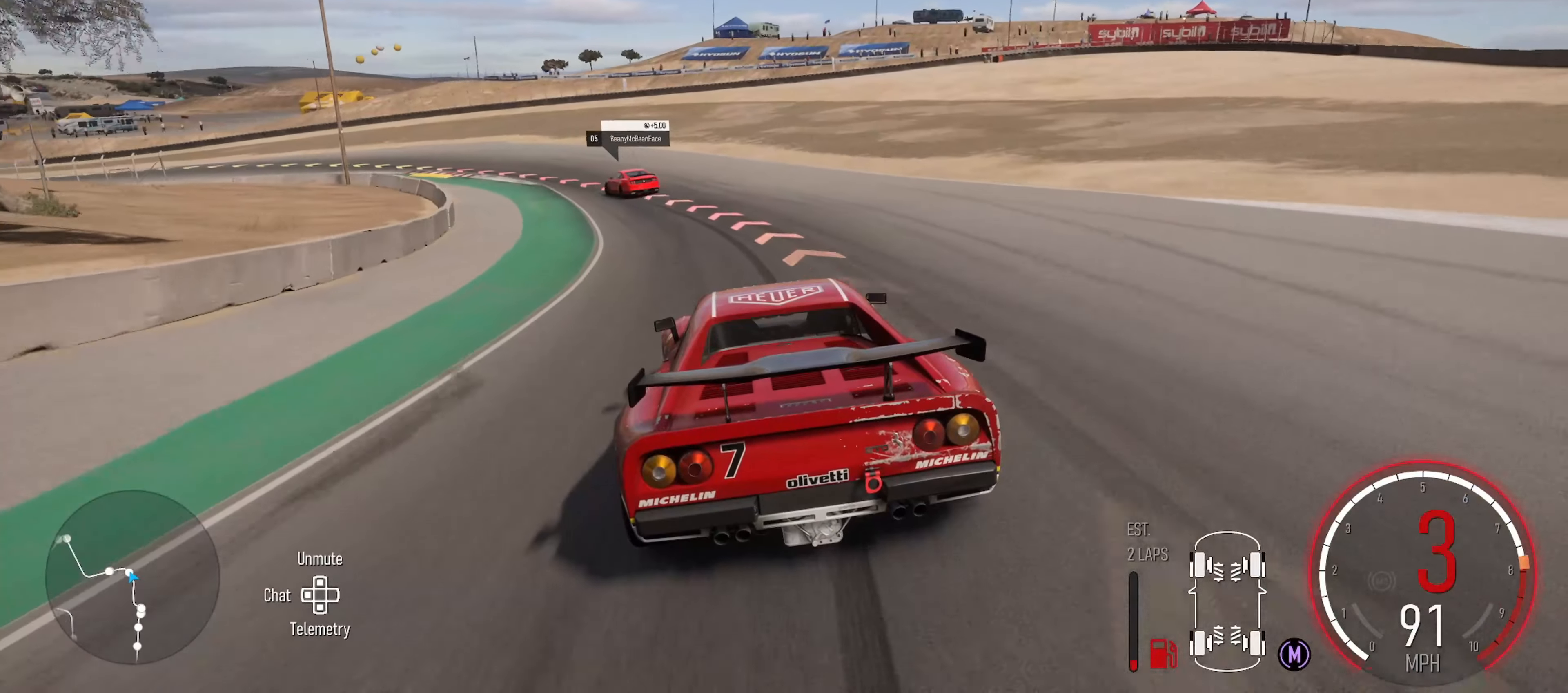
{"buttons": [], "left_stick": "left", "right_stick": "center", "events": []}
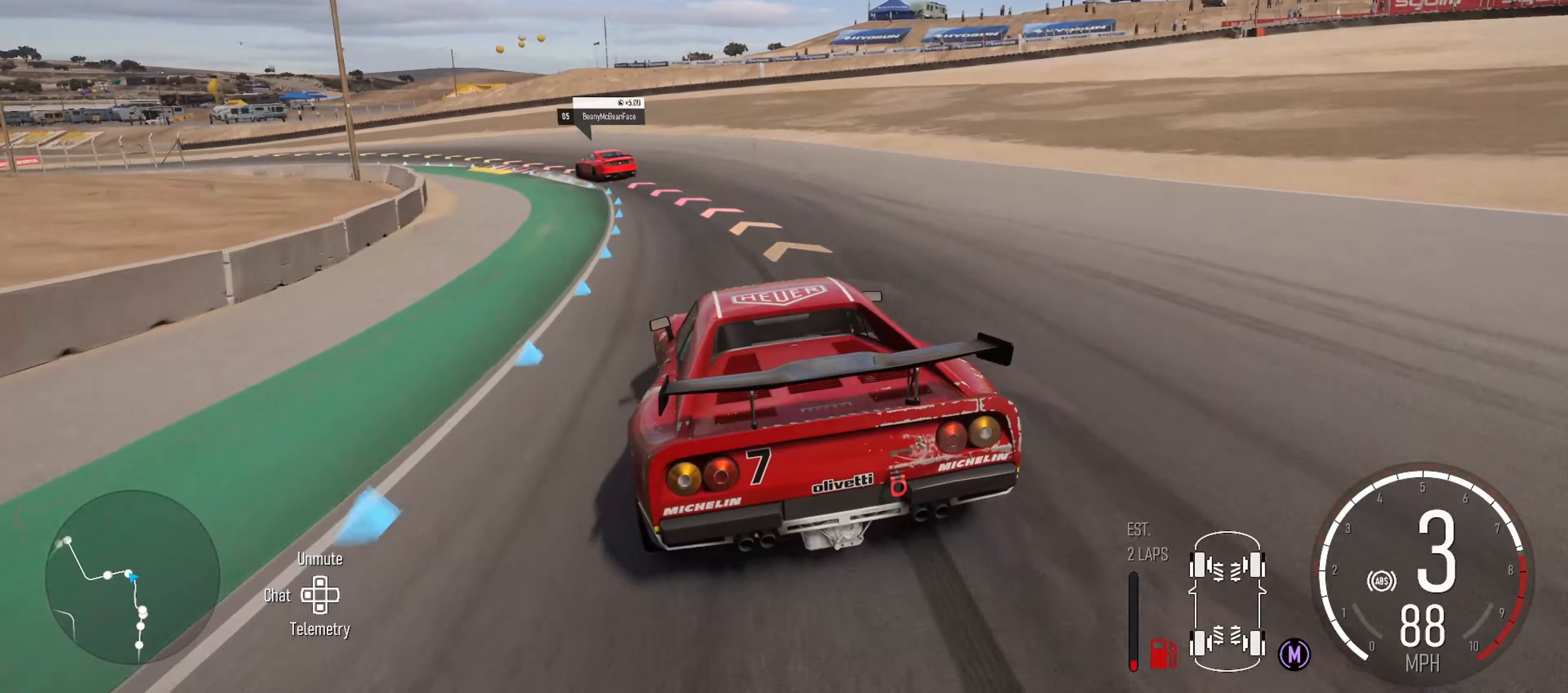
{"buttons": [], "left_stick": "left", "right_stick": "center", "events": [[184, "R2", "down"], [400, "R2", "up"]]}
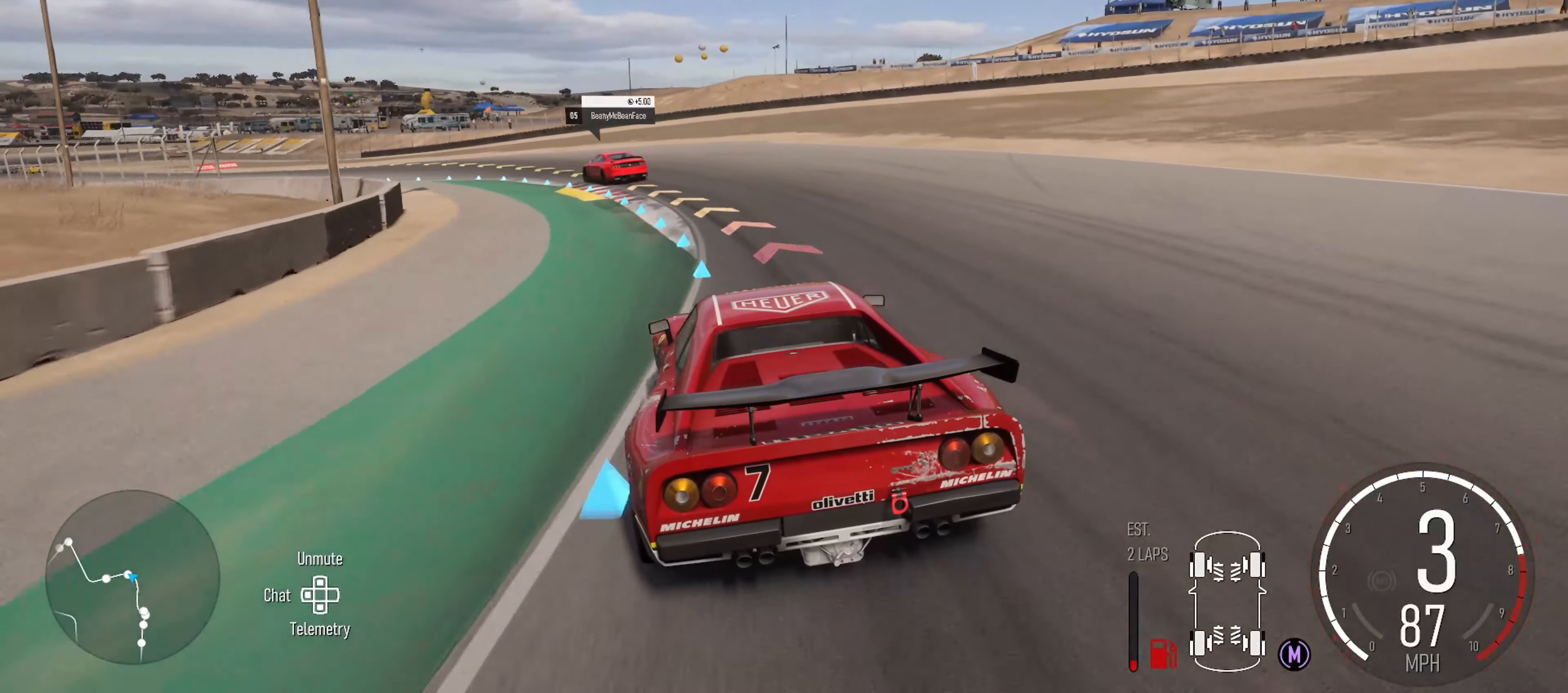
{"buttons": [], "left_stick": "left", "right_stick": "center", "events": []}
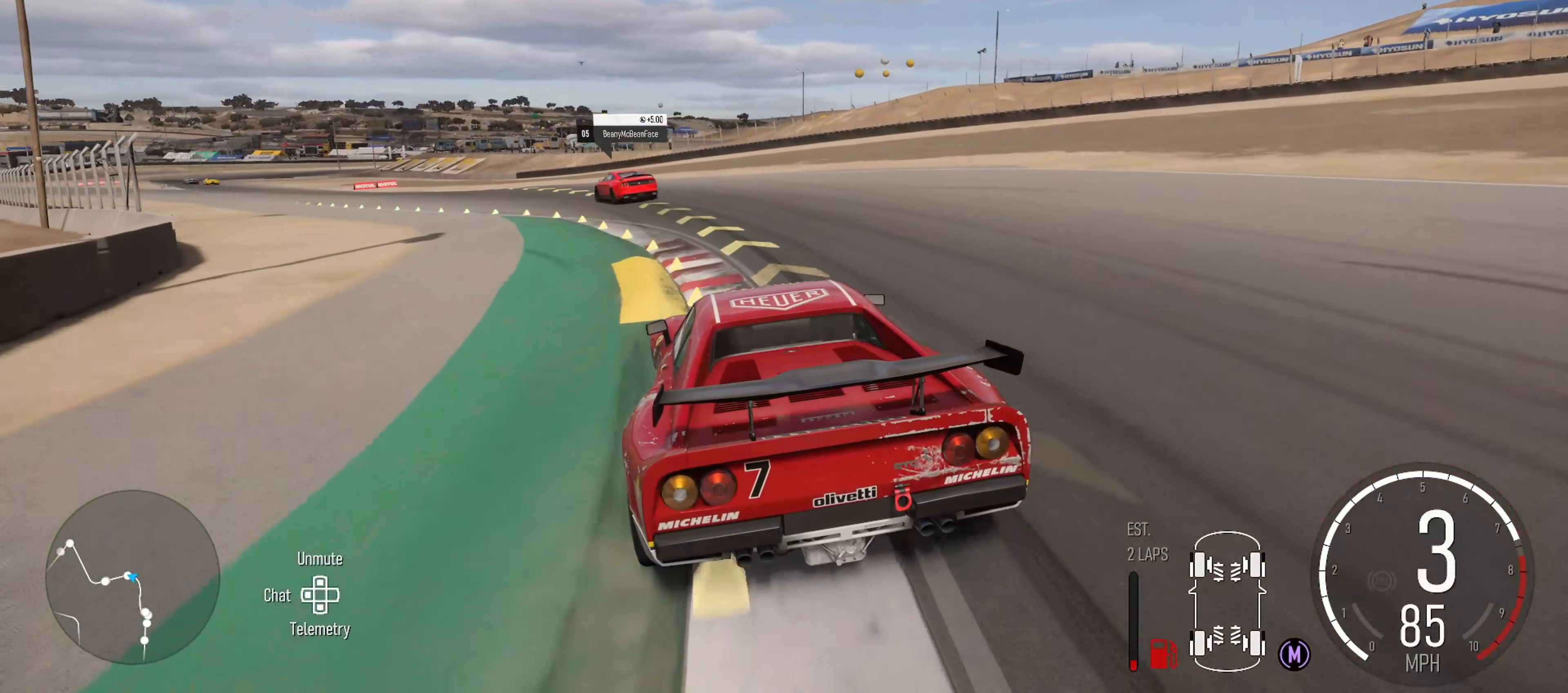
{"buttons": ["R2"], "left_stick": "left", "right_stick": "center", "events": [[350, "R2", "down"]]}
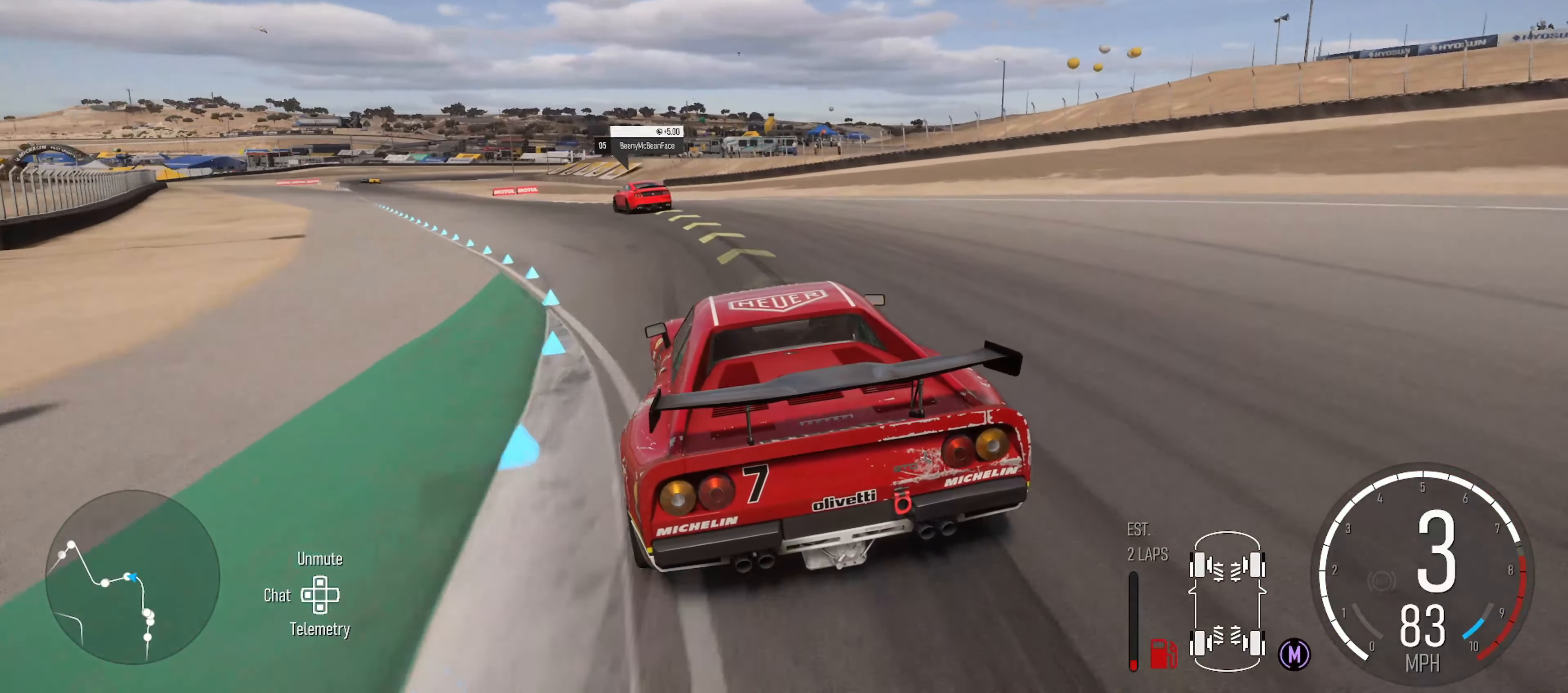
{"buttons": ["R2"], "left_stick": "left", "right_stick": "center", "events": []}
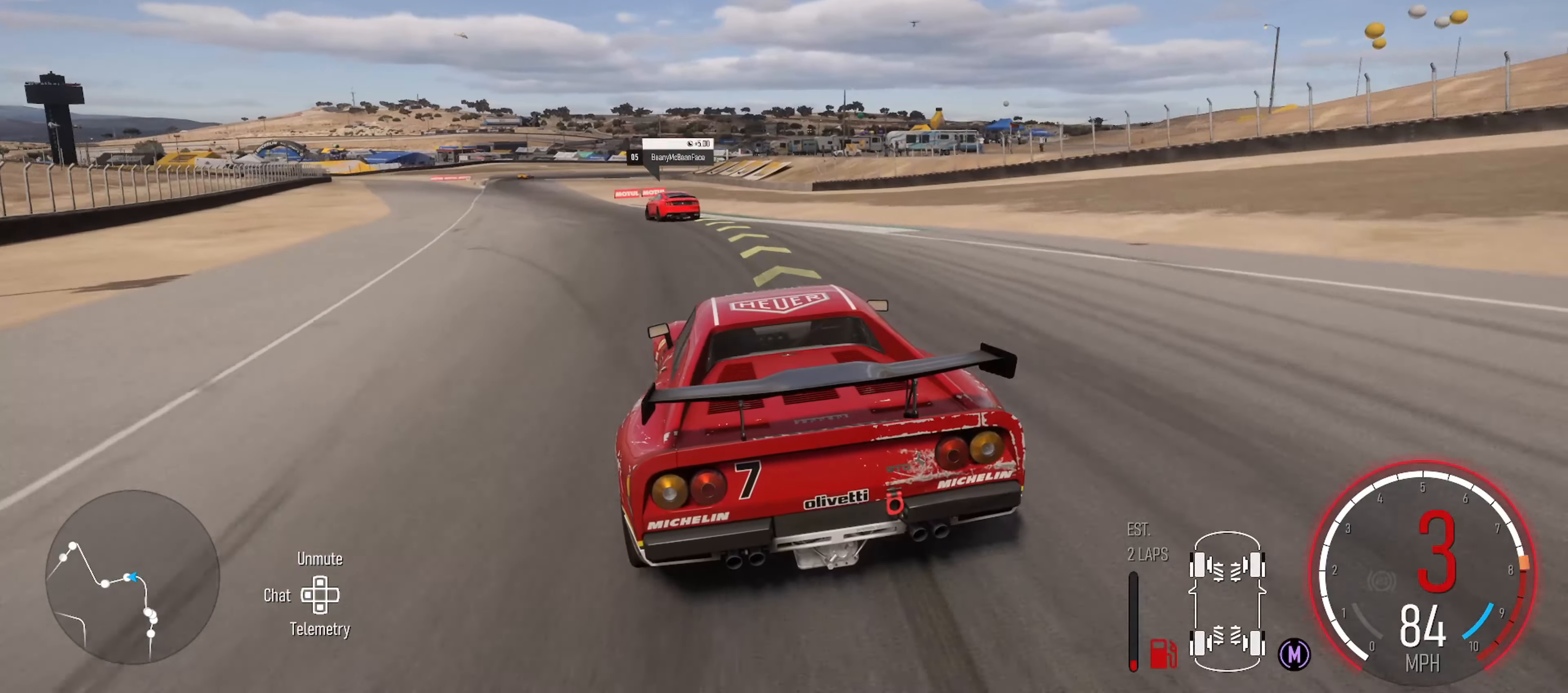
{"buttons": ["R2"], "left_stick": "left", "right_stick": "center", "events": [[50, "left_stick", "center"], [117, "left_stick", "left"]]}
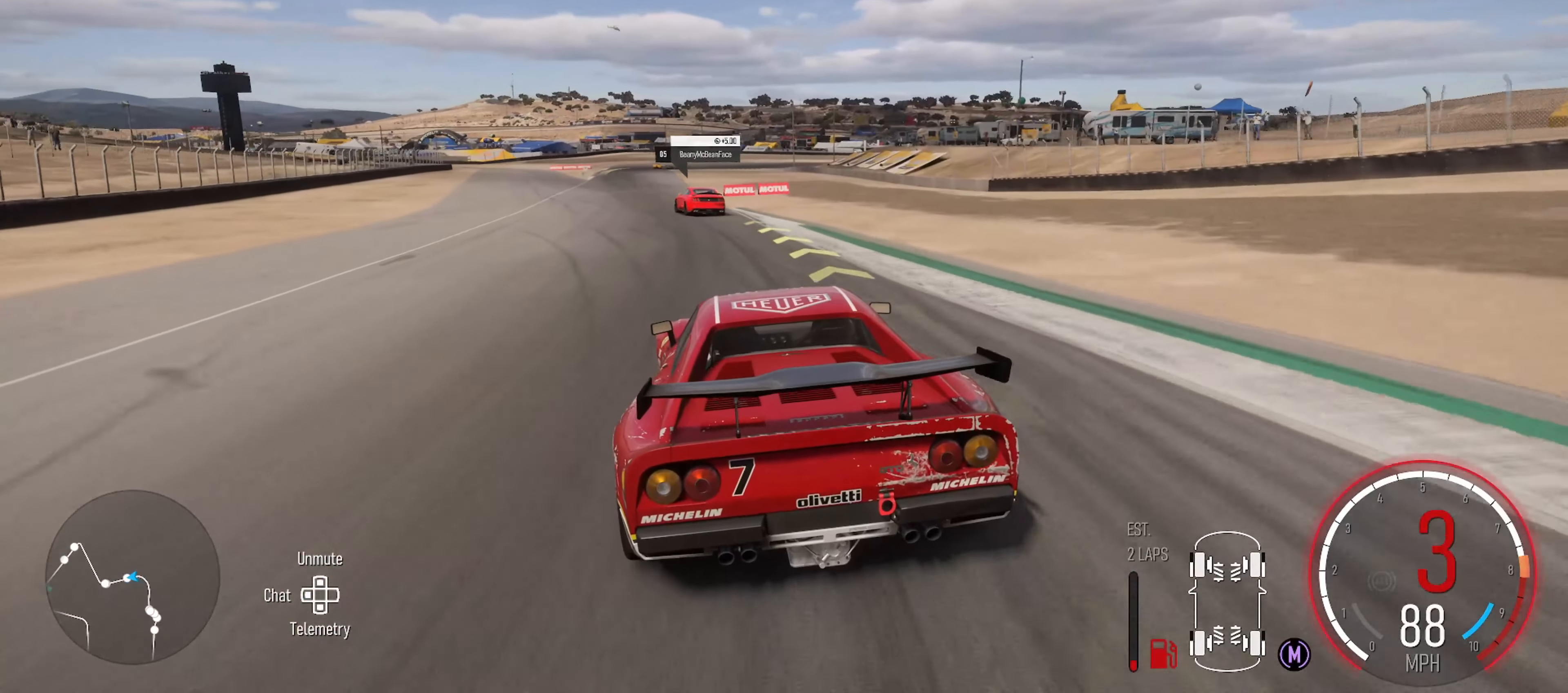
{"buttons": ["R2"], "left_stick": "left", "right_stick": "center", "events": [[267, "left_stick", "center"], [434, "left_stick", "left"]]}
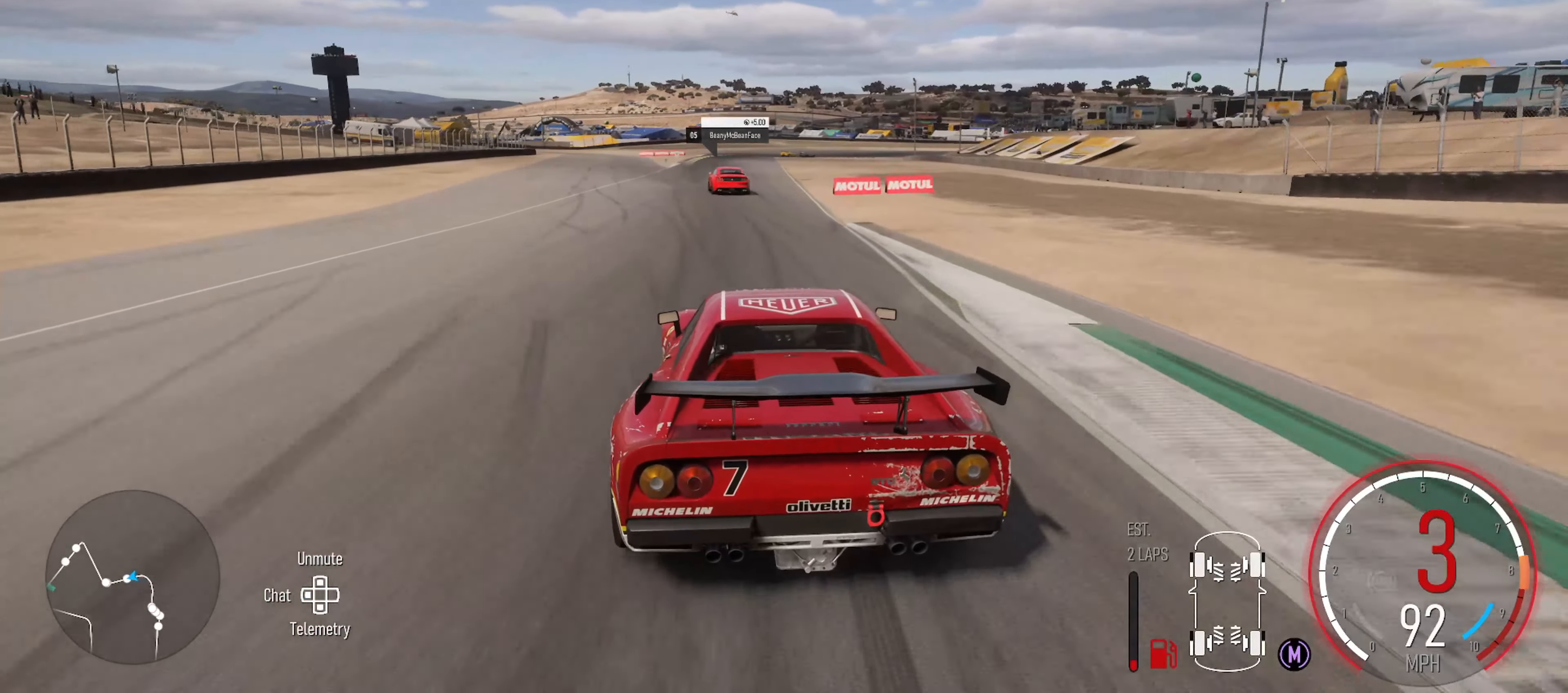
{"buttons": ["R2"], "left_stick": "center", "right_stick": "center", "events": [[100, "X", "down"], [200, "left_stick", "center"], [284, "X", "up"], [334, "left_stick", "left"], [500, "left_stick", "center"]]}
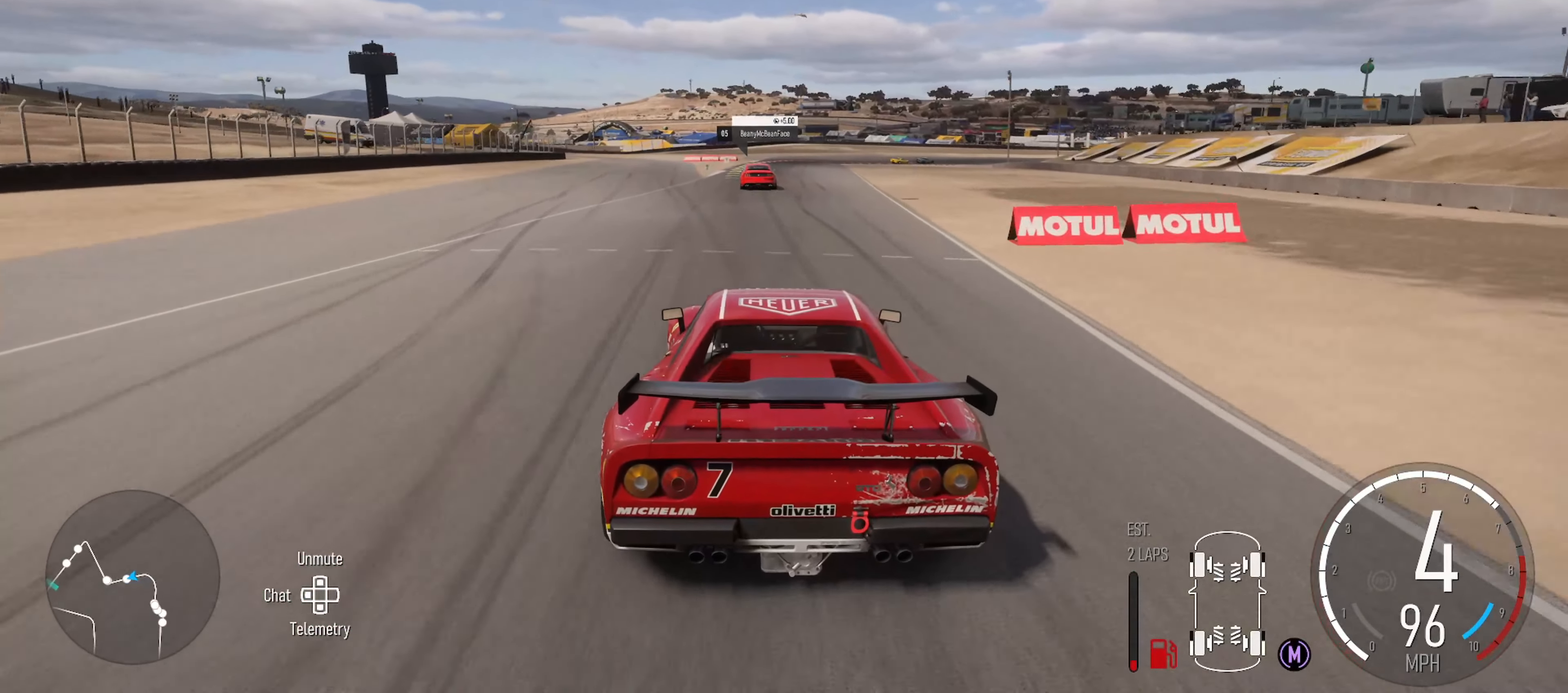
{"buttons": ["R2"], "left_stick": "center", "right_stick": "center", "events": [[334, "left_stick", "right"], [500, "left_stick", "center"]]}
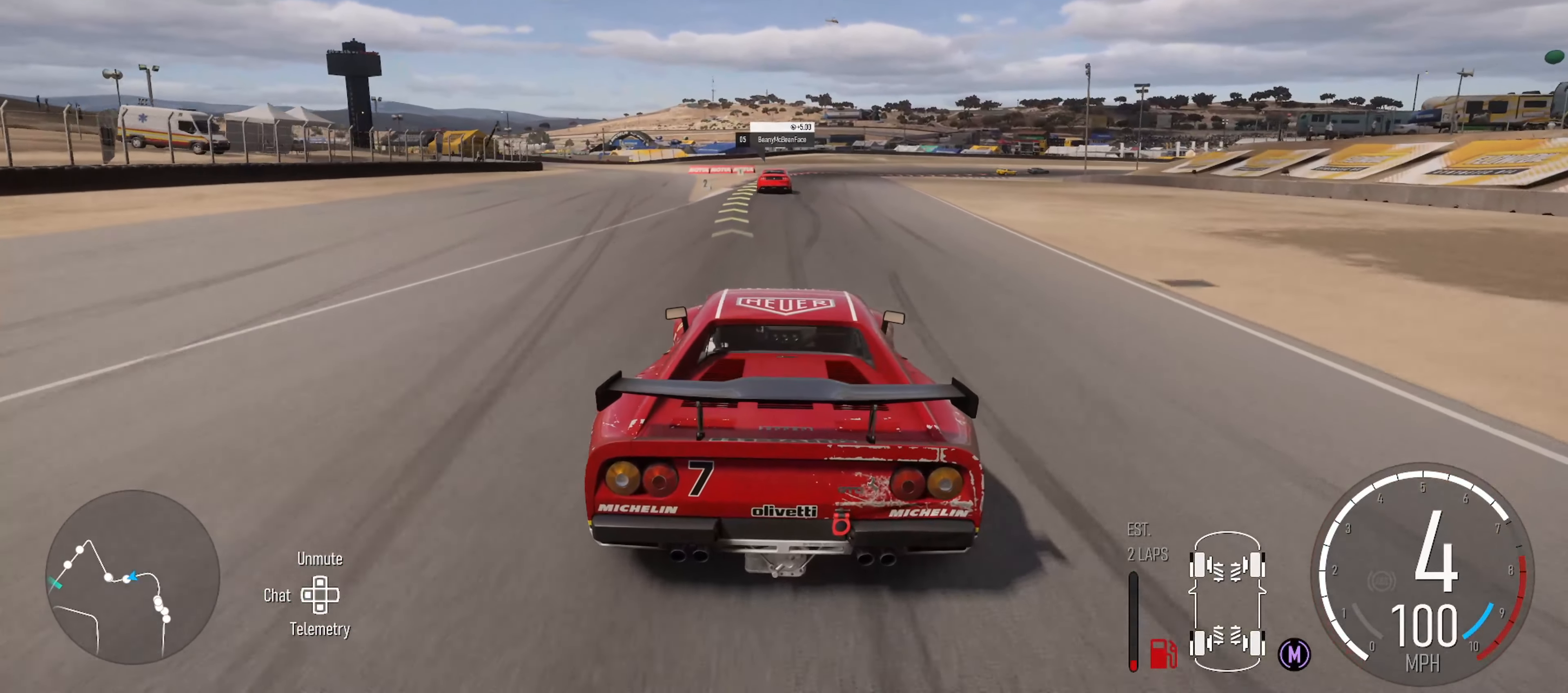
{"buttons": ["R2"], "left_stick": "center", "right_stick": "center", "events": [[367, "left_stick", "left"], [484, "left_stick", "center"]]}
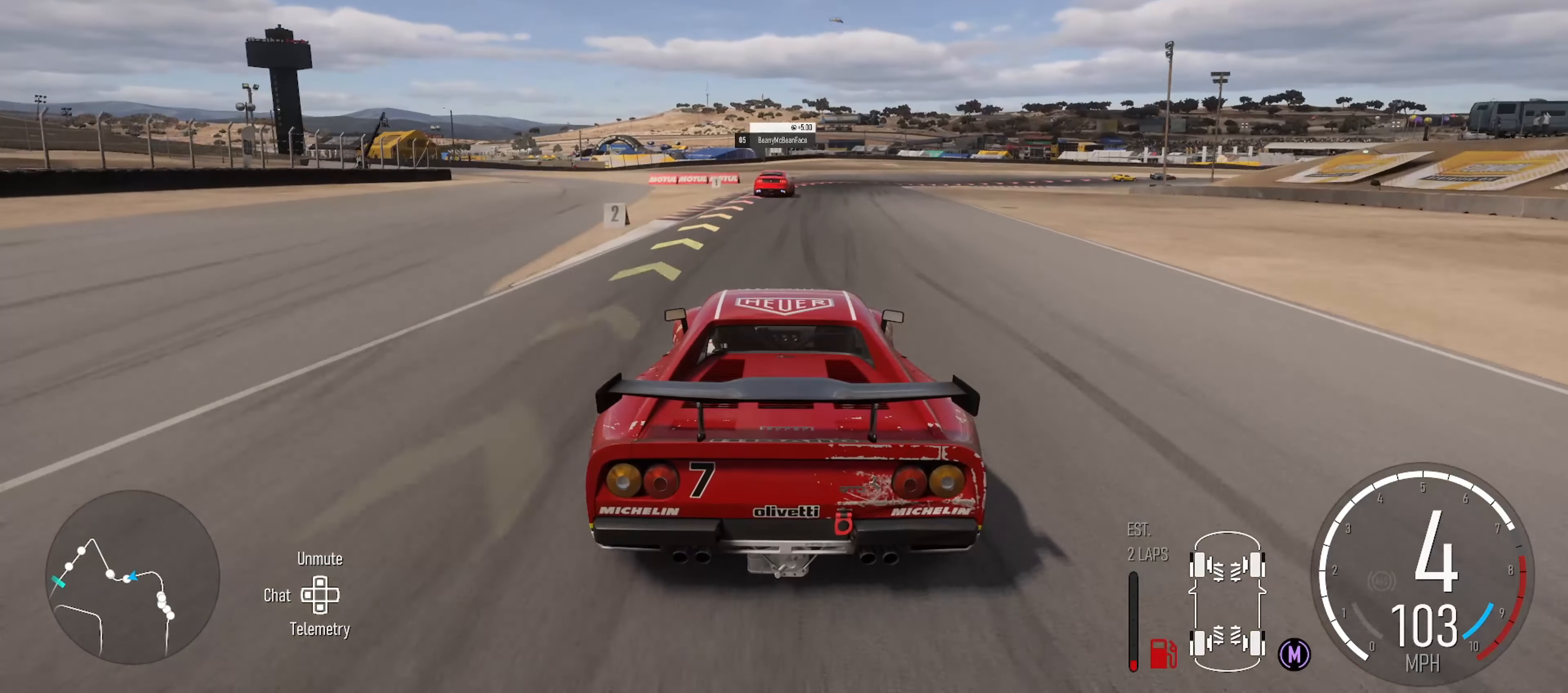
{"buttons": ["L2"], "left_stick": "right", "right_stick": "center", "events": [[350, "R2", "up"], [384, "L2", "down"], [384, "left_stick", "right"]]}
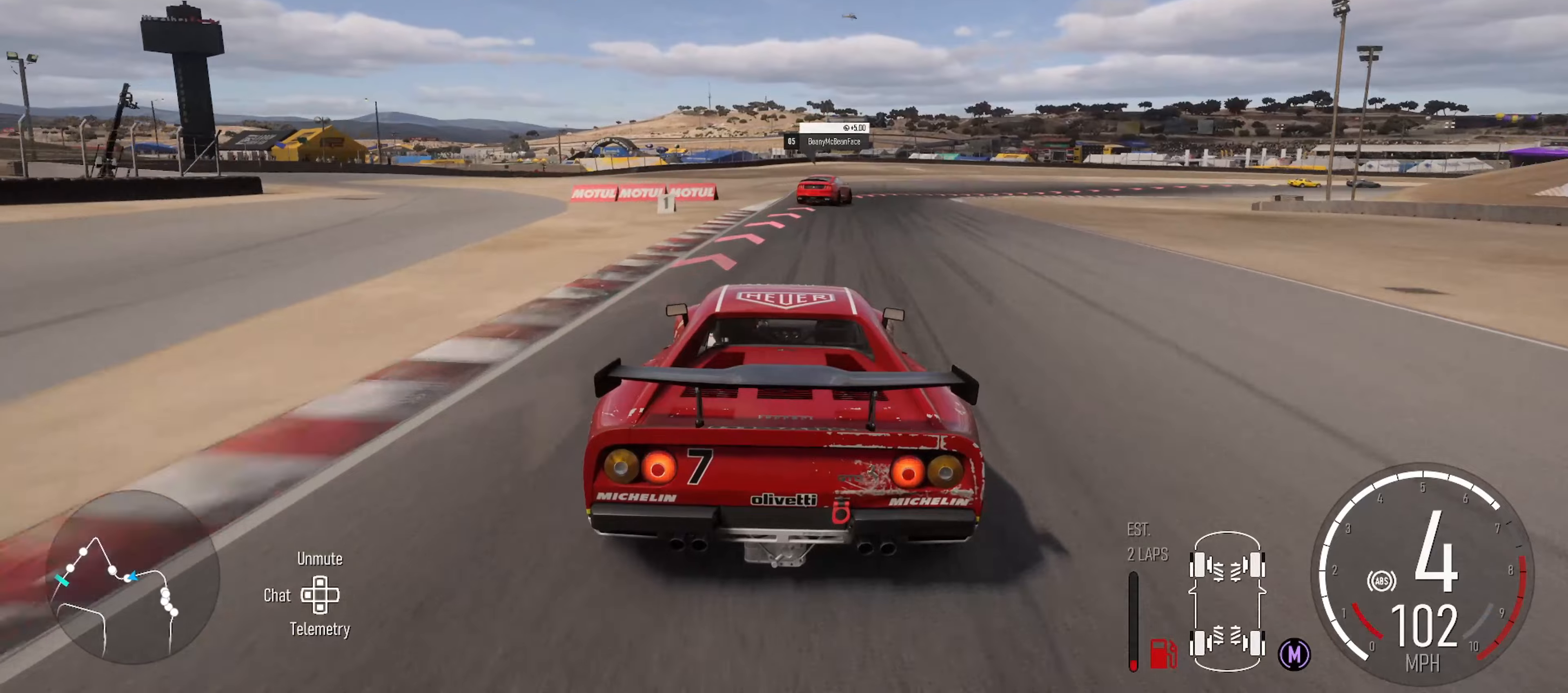
{"buttons": ["L2"], "left_stick": "right", "right_stick": "center", "events": [[116, "B", "down"], [200, "B", "up"]]}
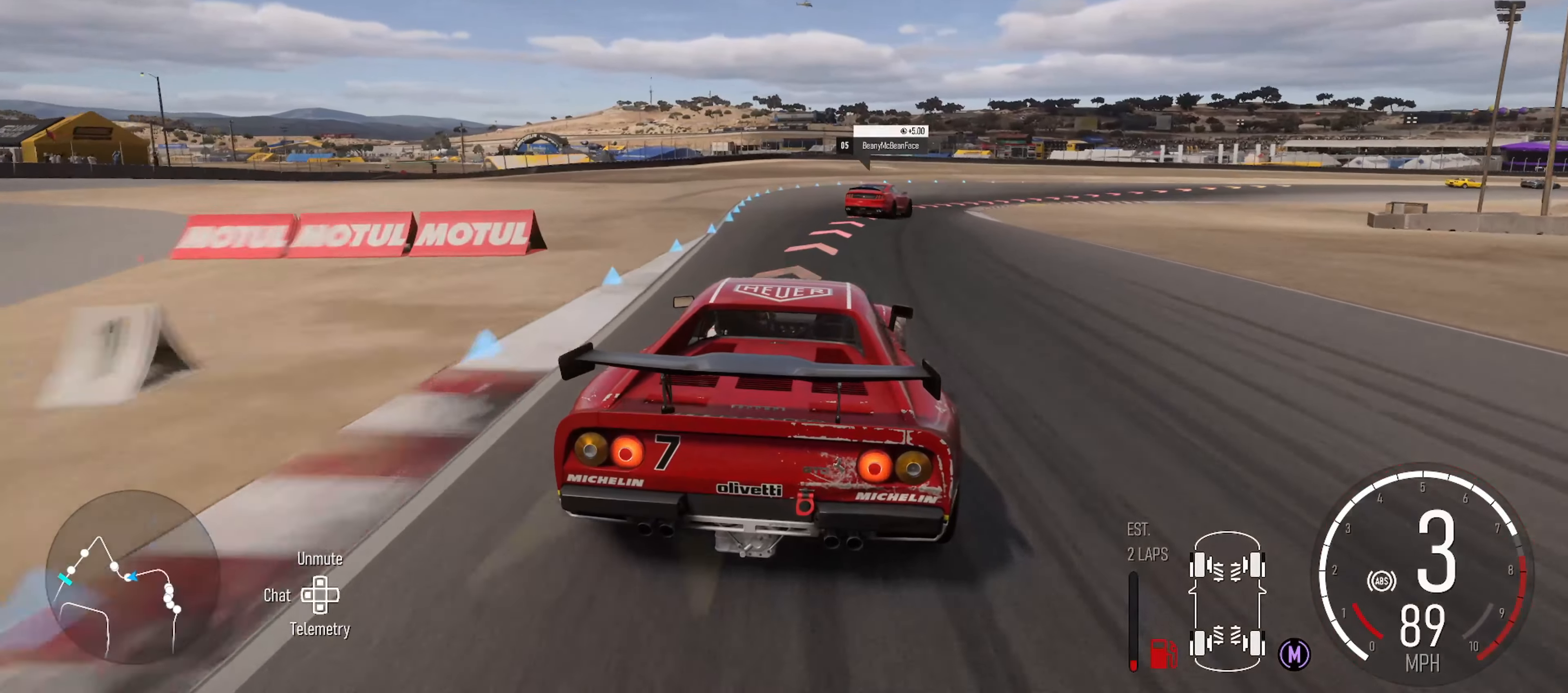
{"buttons": [], "left_stick": "right", "right_stick": "center", "events": [[350, "L2", "up"]]}
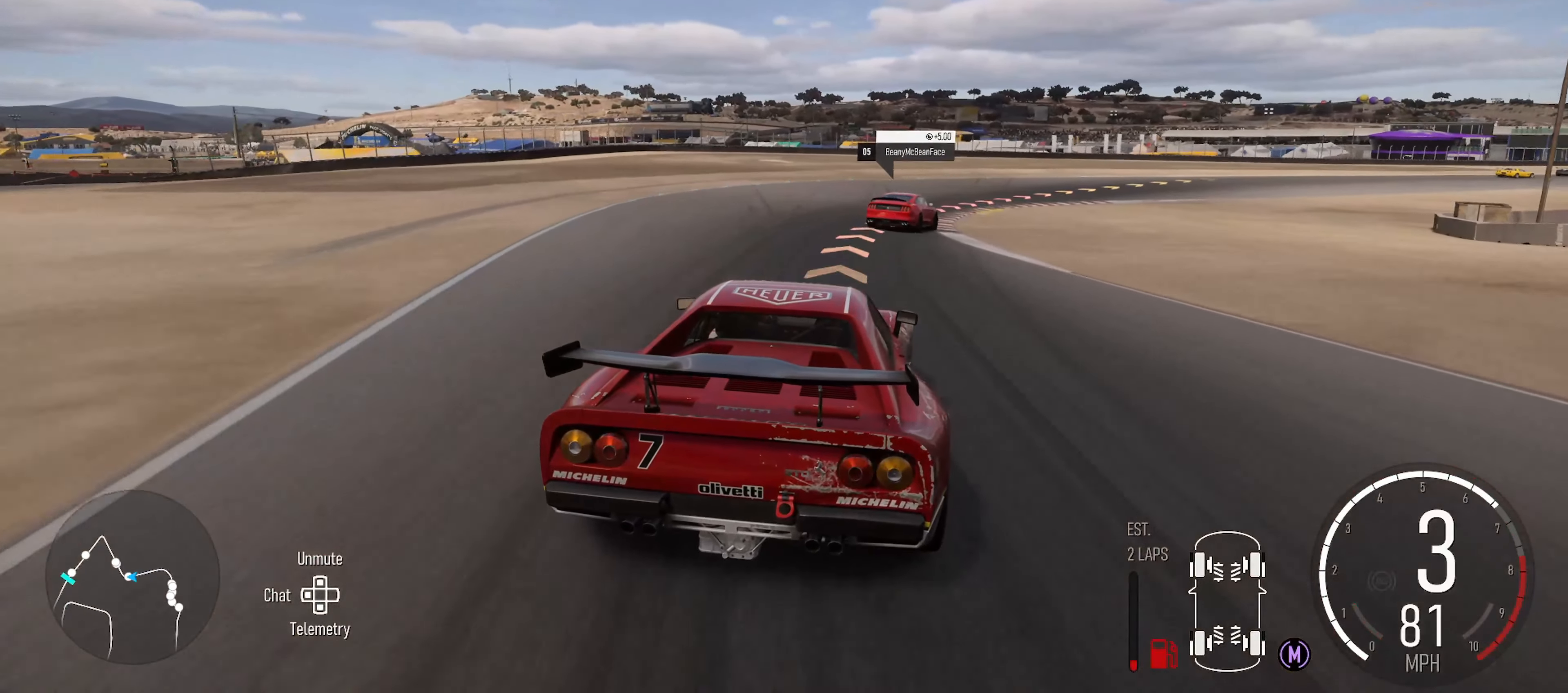
{"buttons": ["R2"], "left_stick": "right", "right_stick": "center", "events": [[333, "R2", "down"]]}
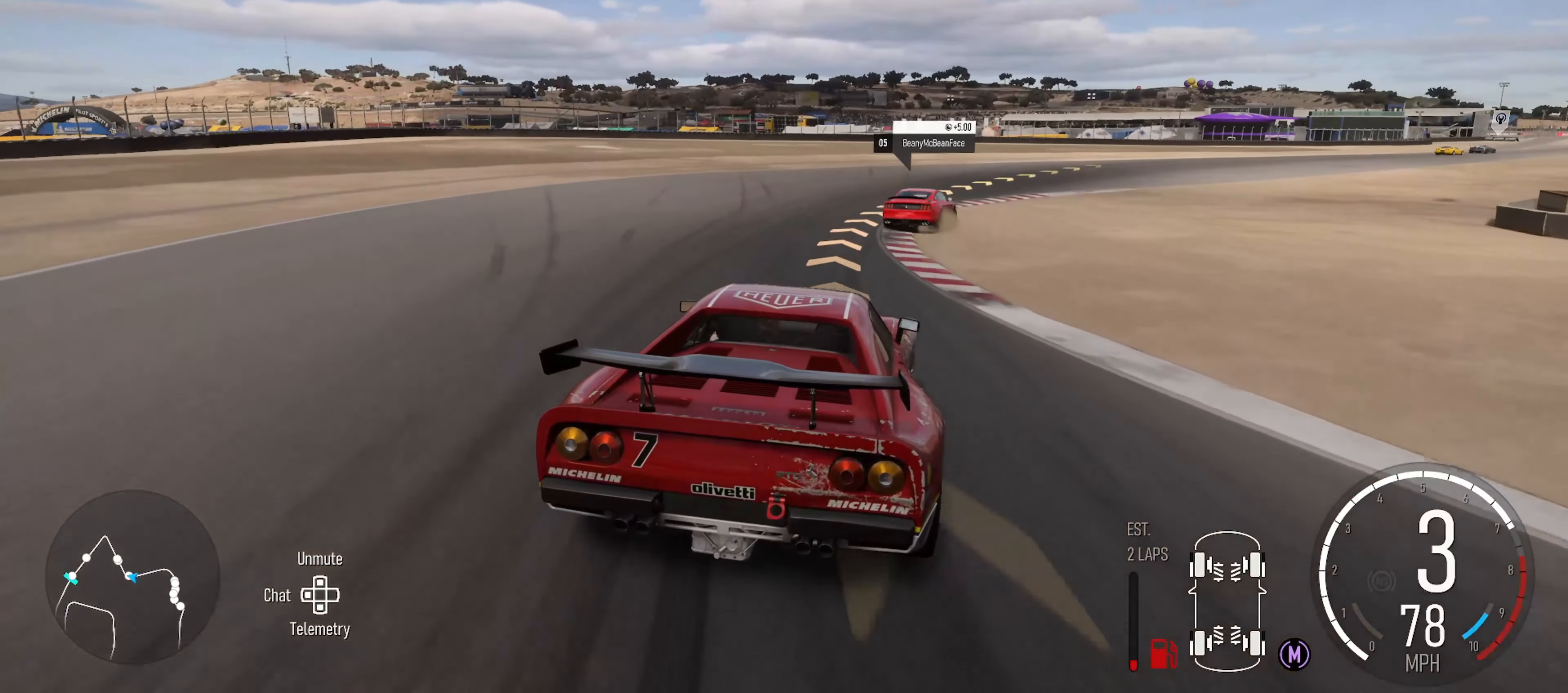
{"buttons": ["R2"], "left_stick": "right", "right_stick": "center", "events": []}
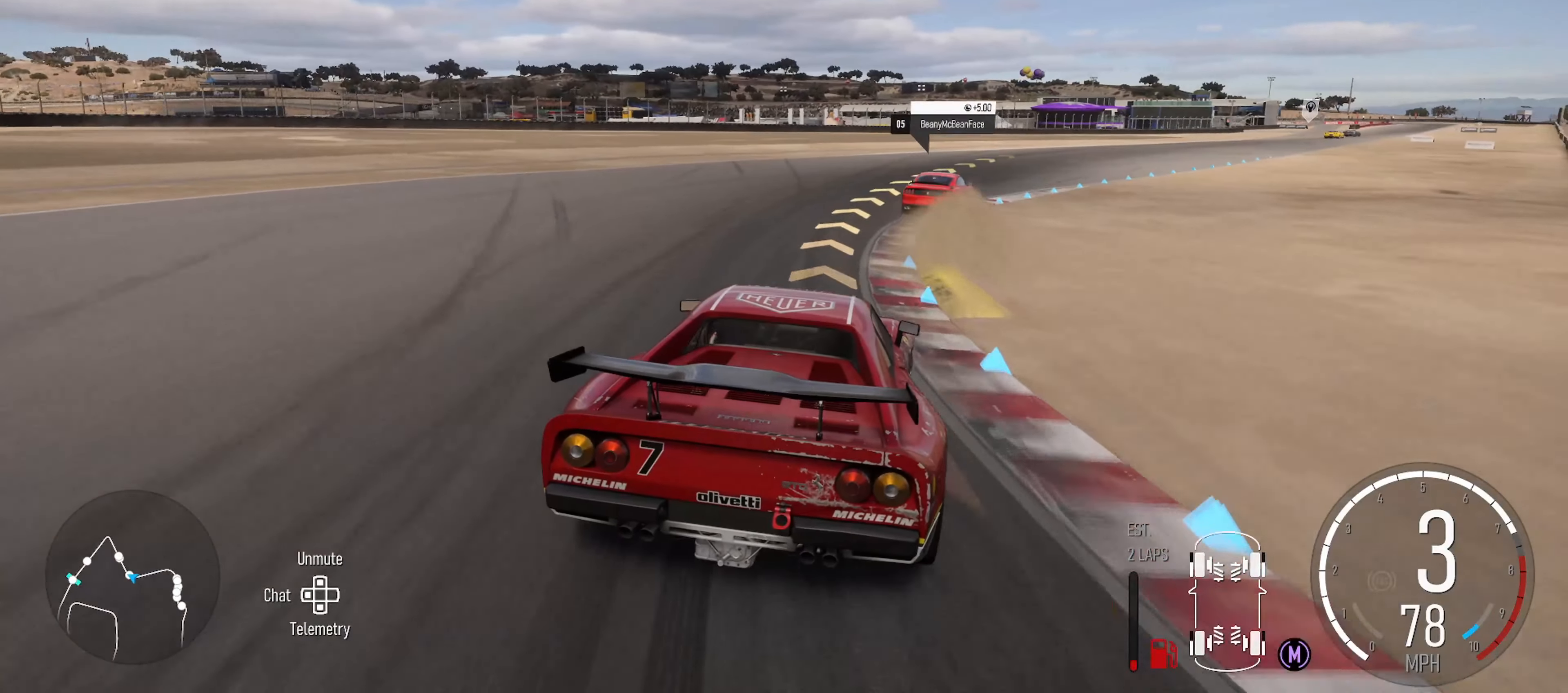
{"buttons": ["R2"], "left_stick": "right", "right_stick": "center", "events": []}